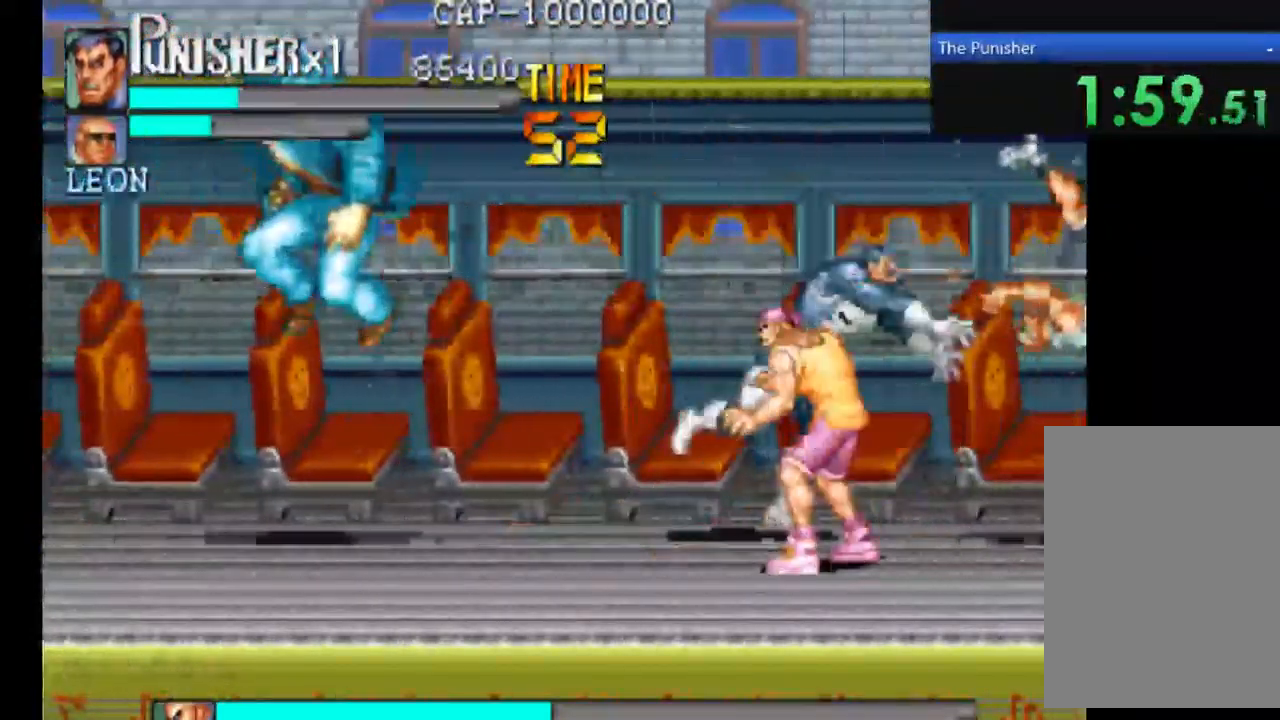
Gameplay with a controller (Xbox layout); each line is a JSON object with the inputs held at the frame after it. "events" lists button and stick changes between this image and that frame as [ms after this image, input, new state], when the widget could be followed in between. Not read: L3 R3.
{"buttons": ["X"], "left_stick": "center", "right_stick": "center", "events": [[333, "A", "up"]]}
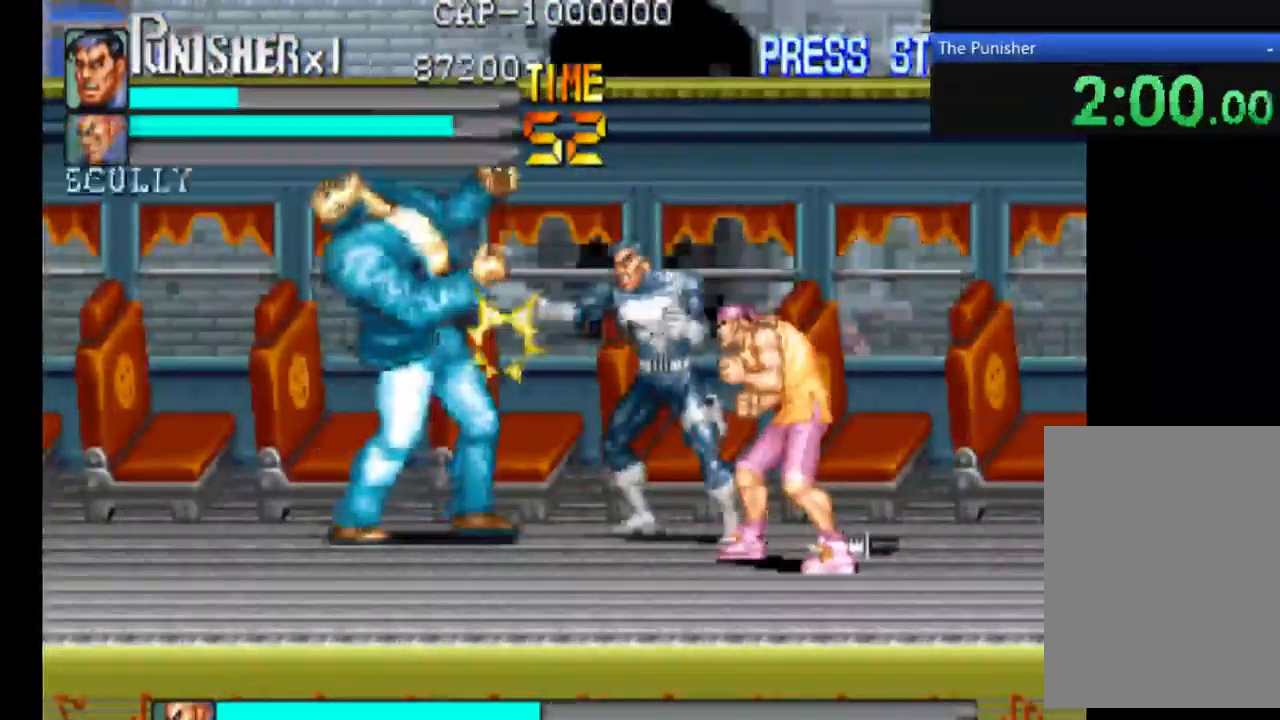
{"buttons": ["X"], "left_stick": "center", "right_stick": "center", "events": []}
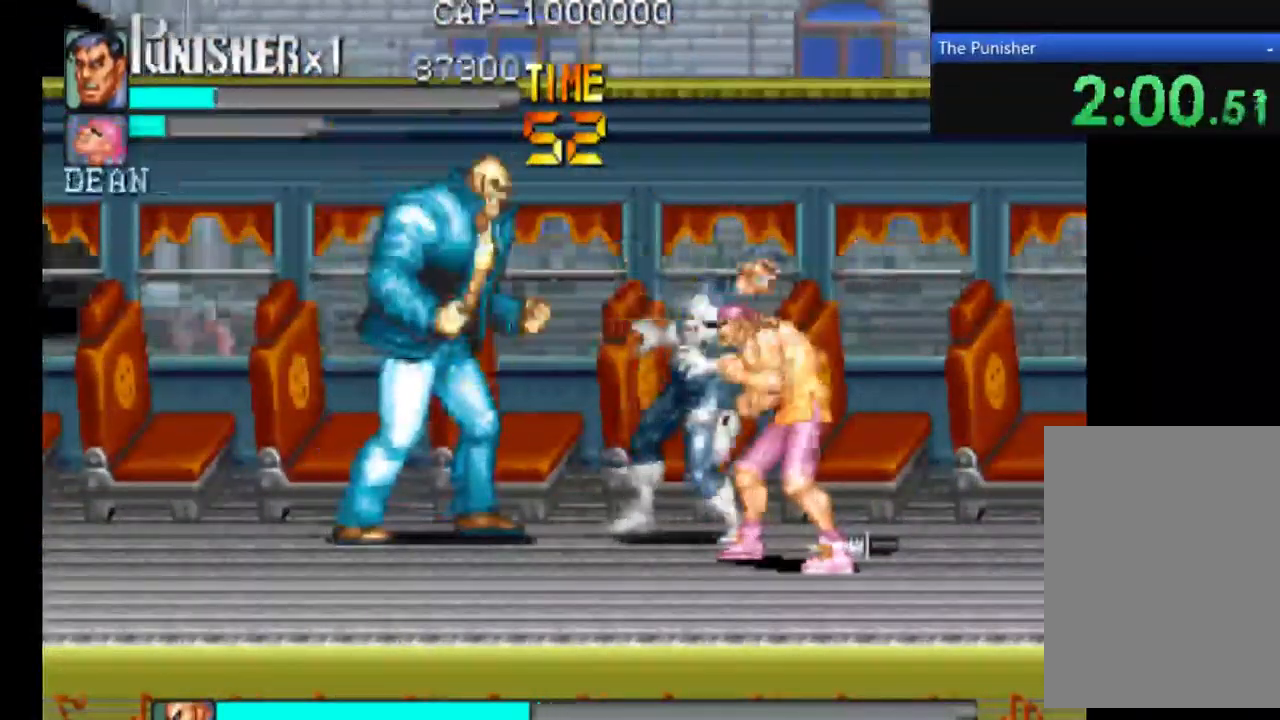
{"buttons": ["X"], "left_stick": "center", "right_stick": "center", "events": []}
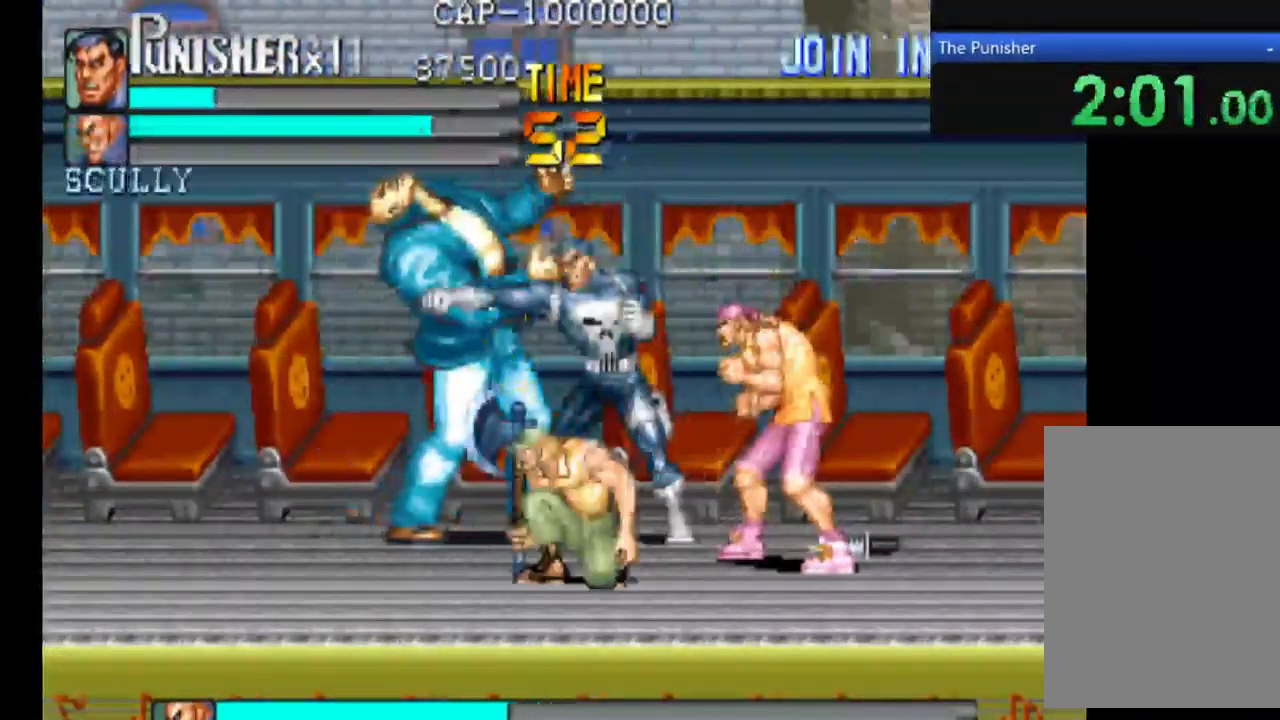
{"buttons": ["X"], "left_stick": "center", "right_stick": "center", "events": [[133, "X", "up"], [200, "X", "down"], [333, "X", "up"], [433, "X", "down"]]}
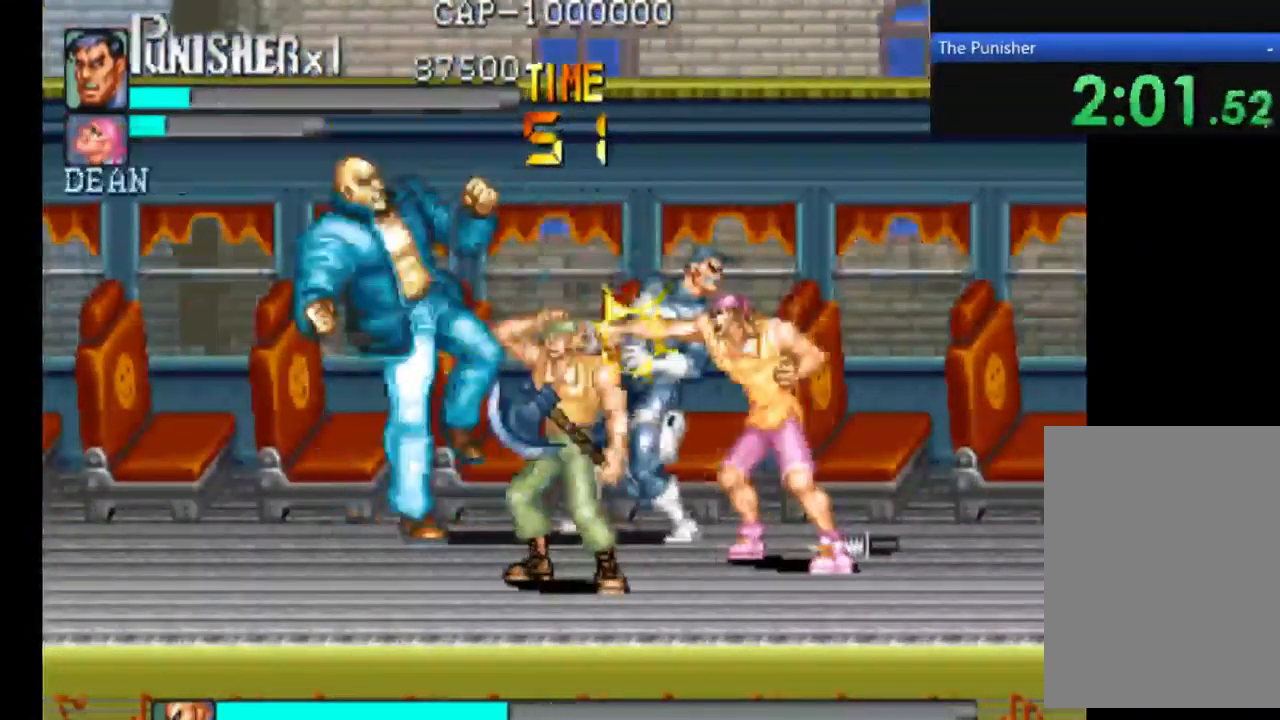
{"buttons": ["X"], "left_stick": "center", "right_stick": "center", "events": [[267, "X", "up"], [333, "X", "down"]]}
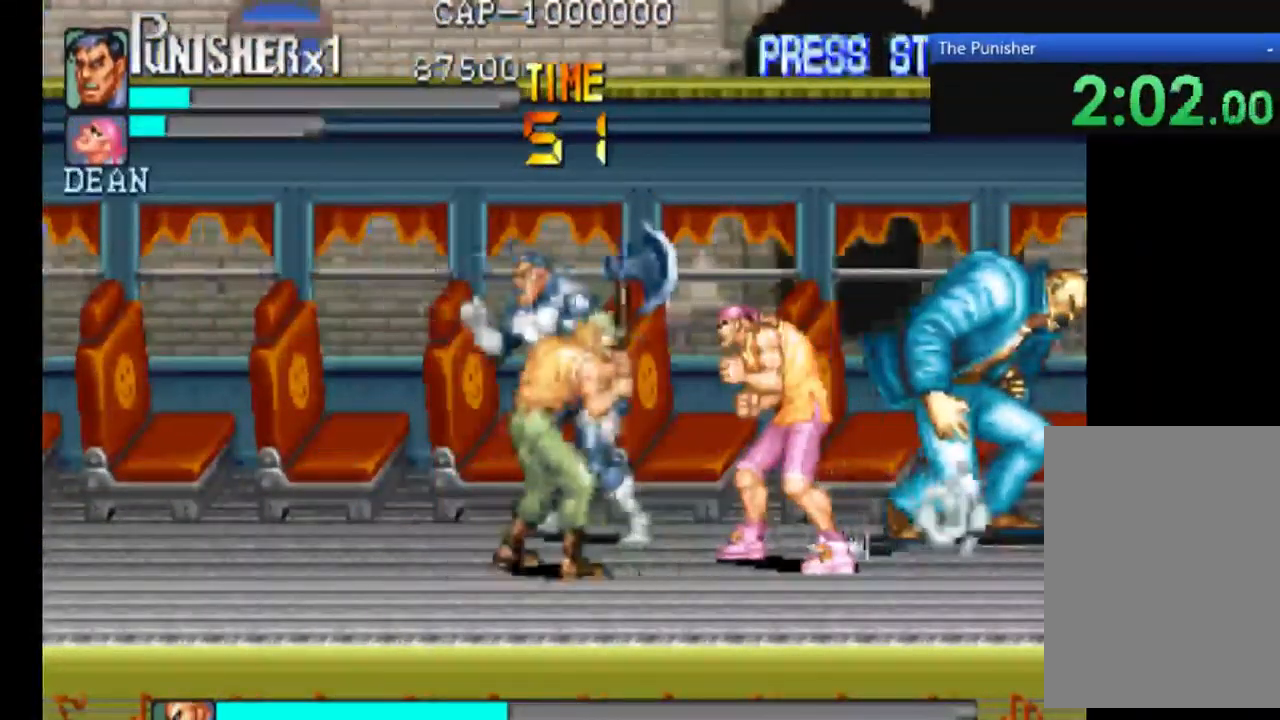
{"buttons": [], "left_stick": "center", "right_stick": "center", "events": [[433, "X", "up"]]}
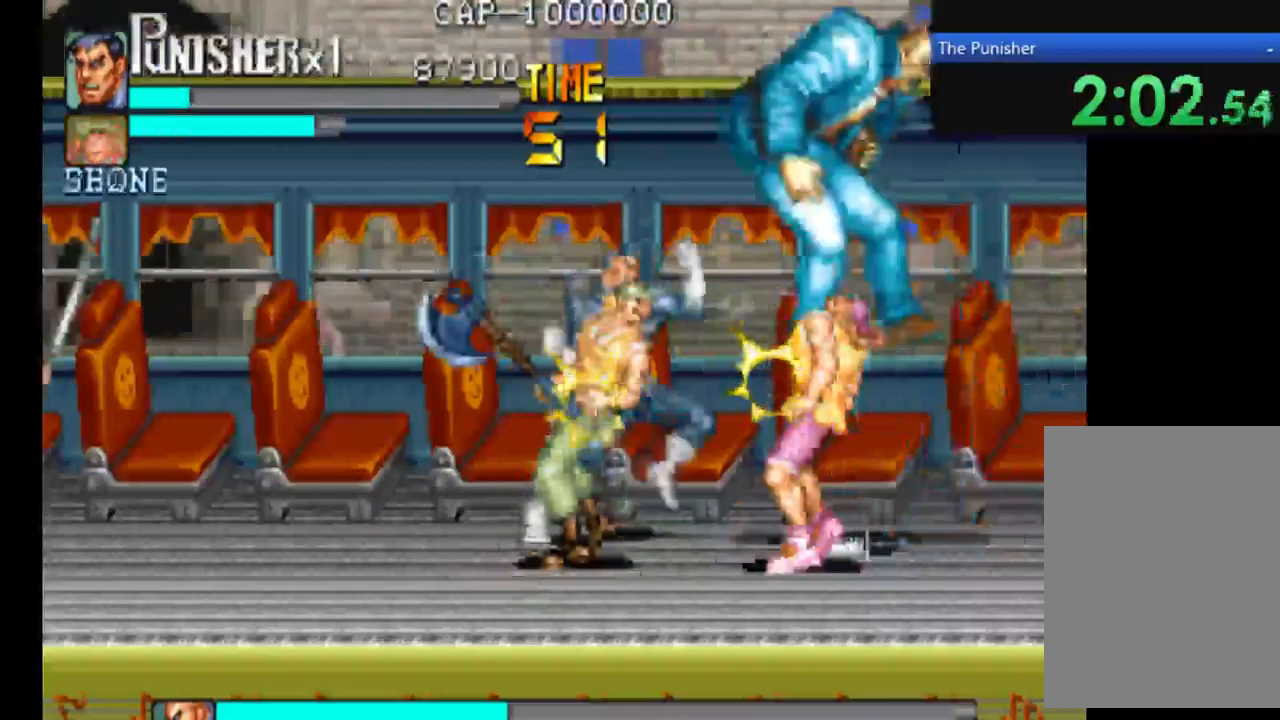
{"buttons": ["X"], "left_stick": "center", "right_stick": "center", "events": [[33, "X", "down"], [133, "X", "up"], [267, "X", "down"]]}
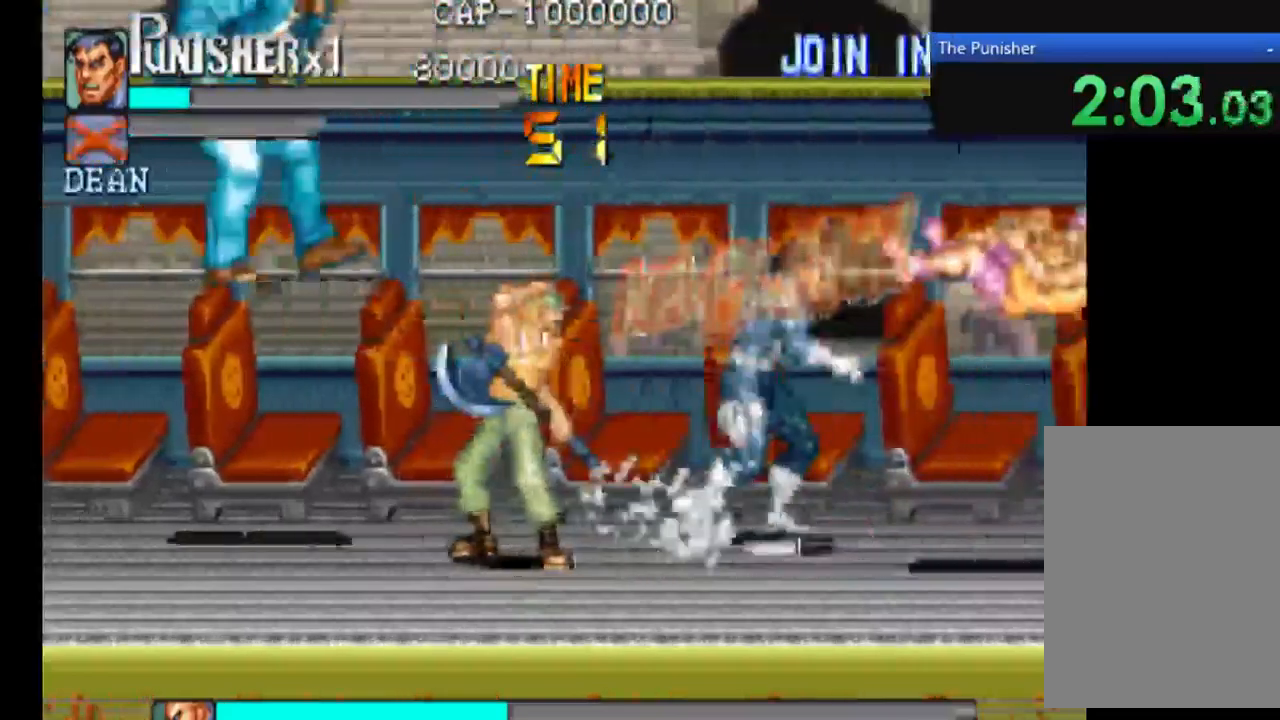
{"buttons": ["X"], "left_stick": "center", "right_stick": "center", "events": []}
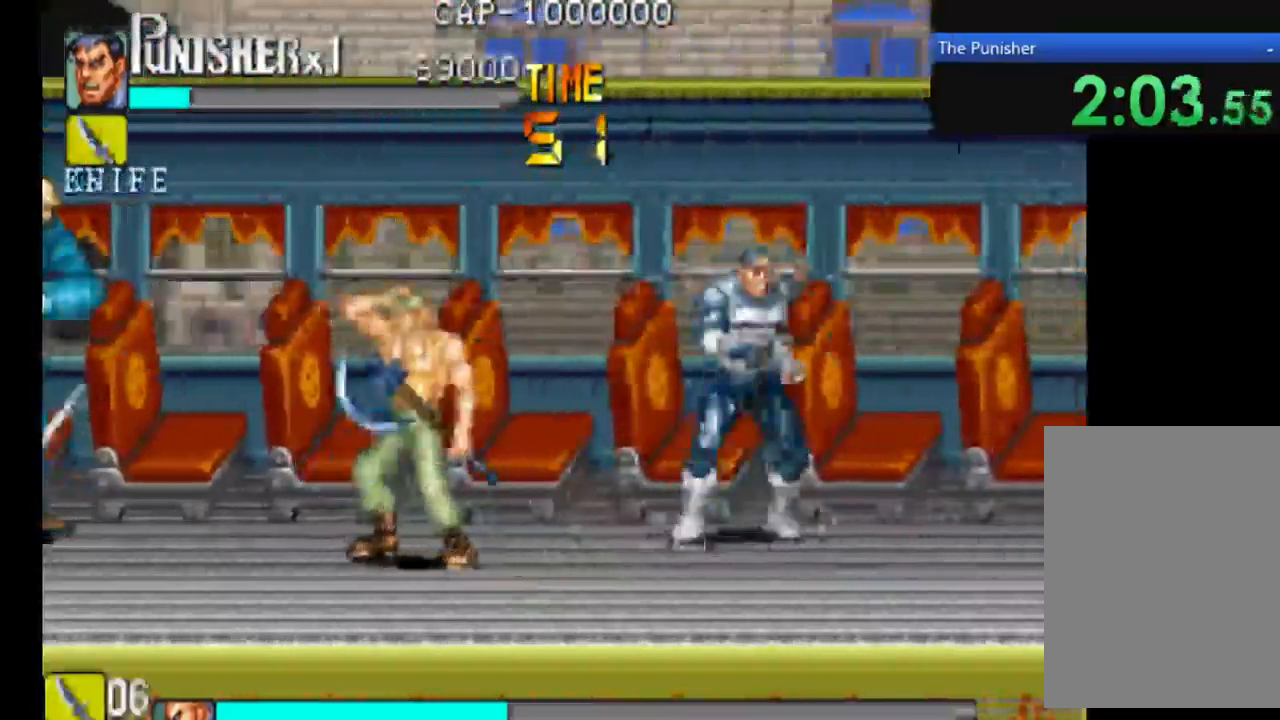
{"buttons": ["X"], "left_stick": "center", "right_stick": "center", "events": []}
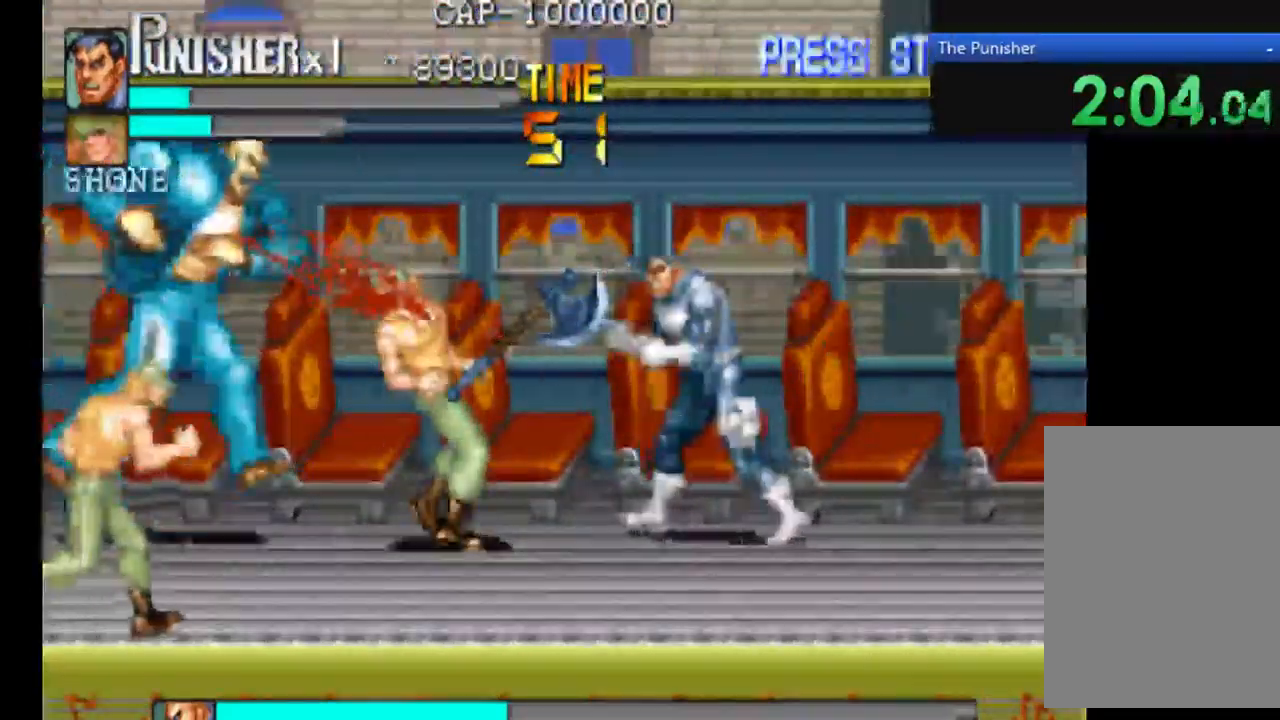
{"buttons": ["X"], "left_stick": "center", "right_stick": "center", "events": []}
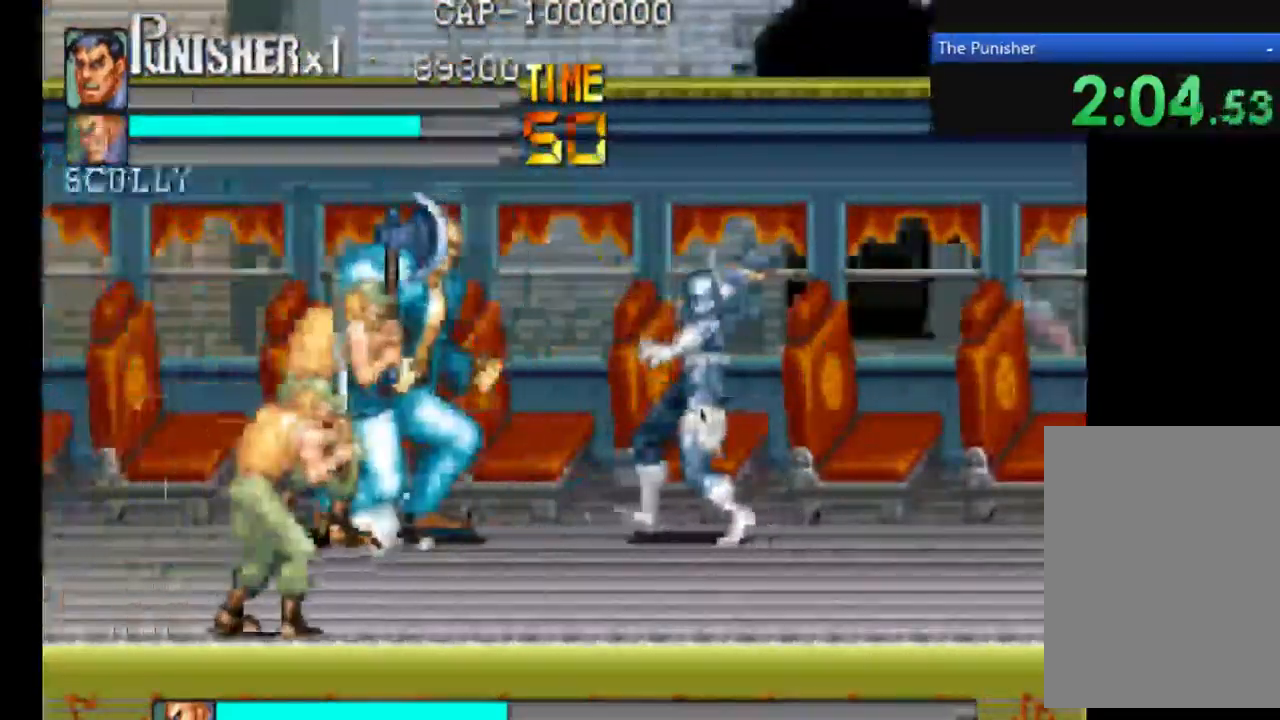
{"buttons": ["X"], "left_stick": "center", "right_stick": "center", "events": []}
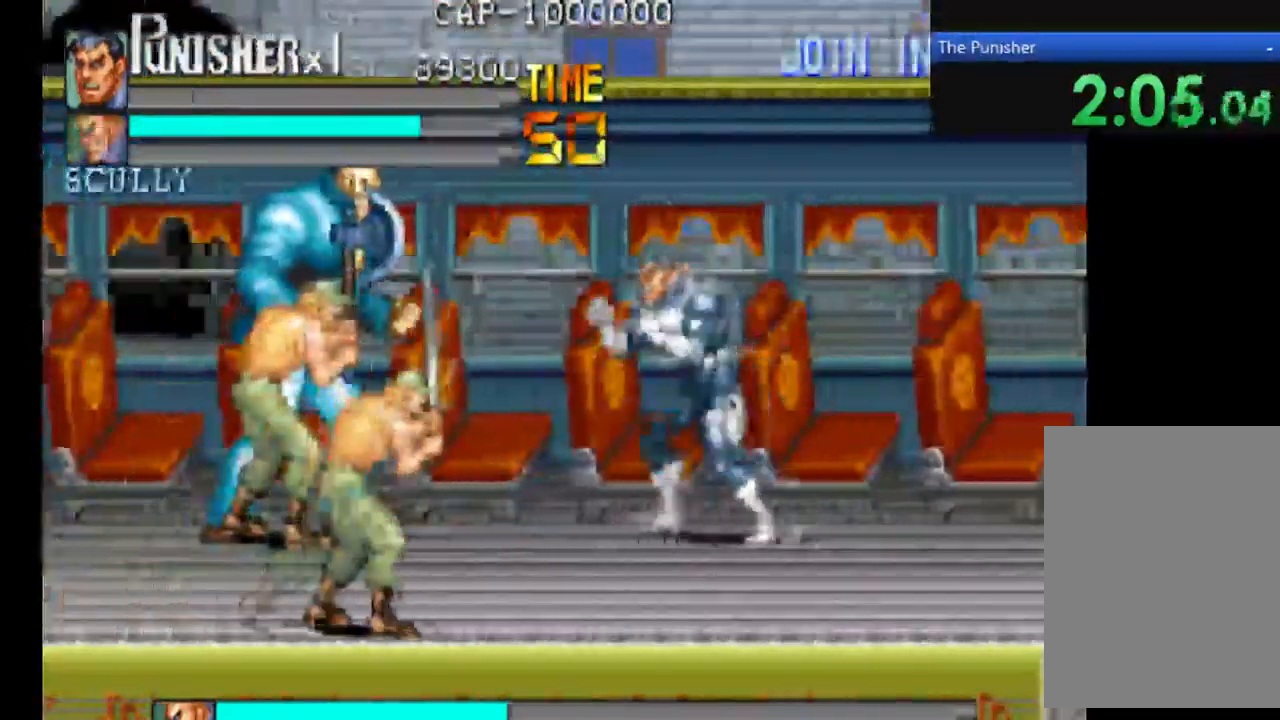
{"buttons": ["A", "X"], "left_stick": "center", "right_stick": "center", "events": [[100, "A", "down"]]}
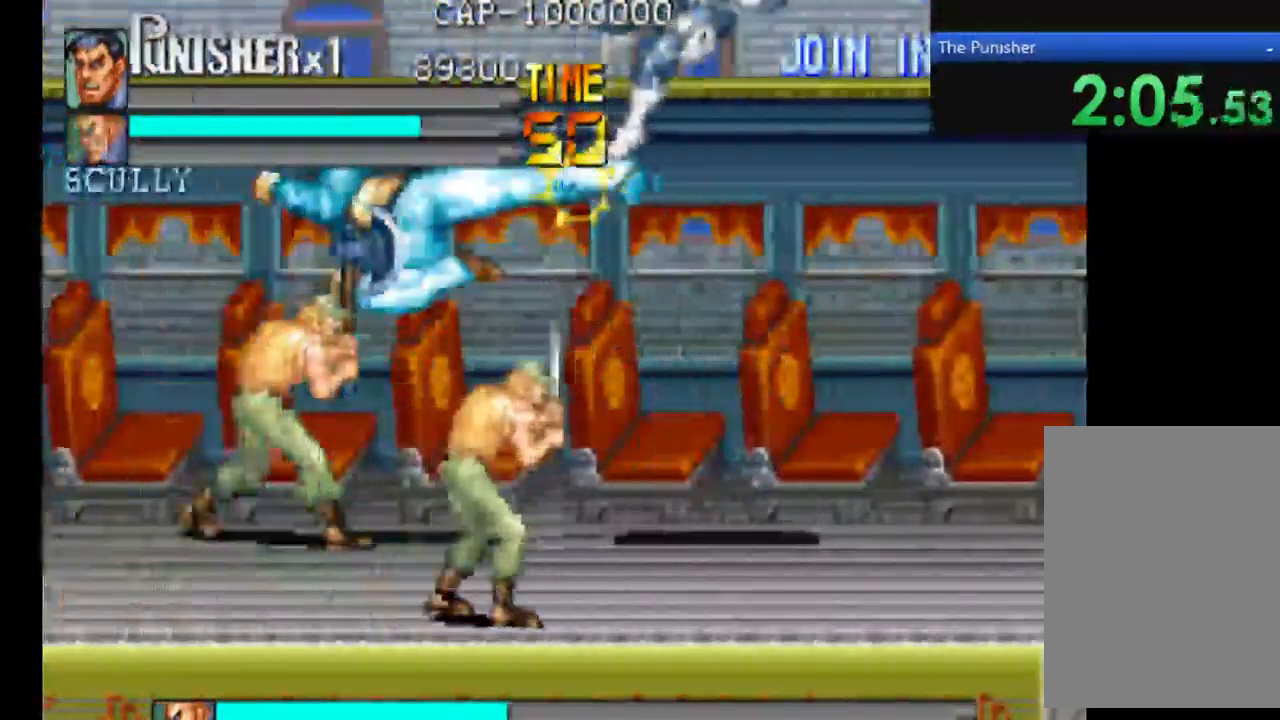
{"buttons": [], "left_stick": "center", "right_stick": "center", "events": [[200, "X", "up"], [300, "A", "up"]]}
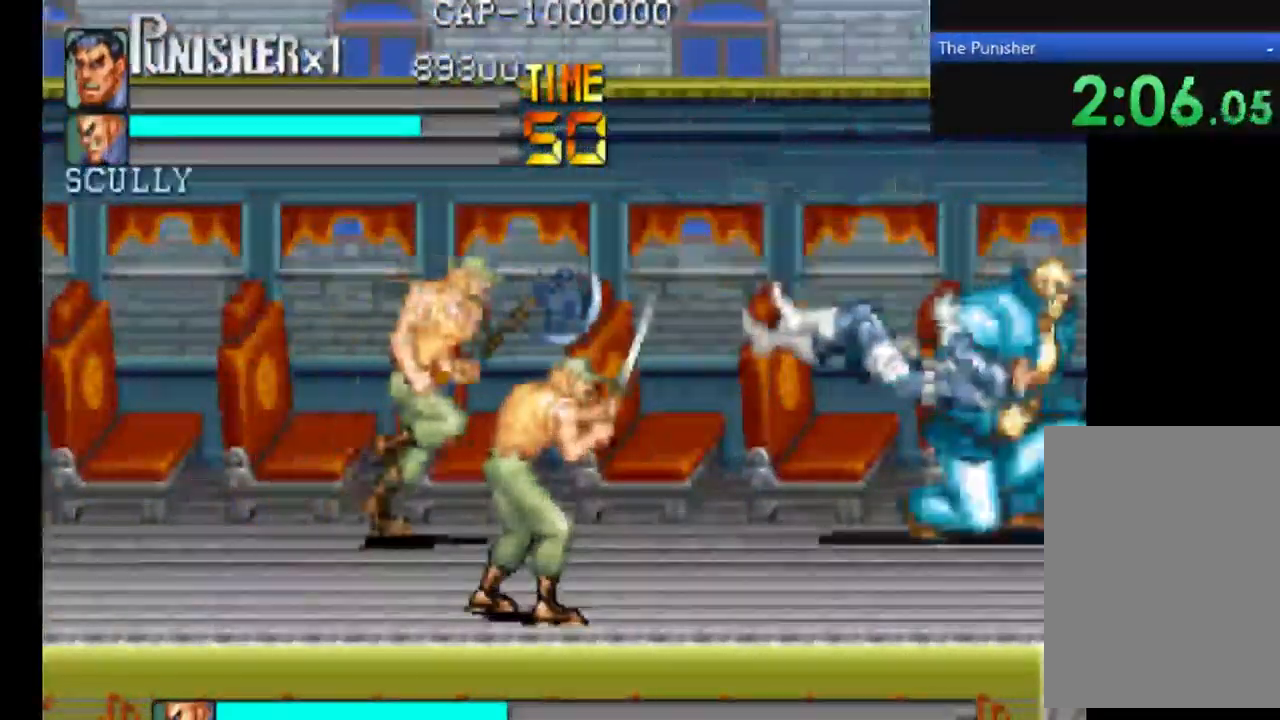
{"buttons": ["X"], "left_stick": "center", "right_stick": "center", "events": [[467, "X", "down"]]}